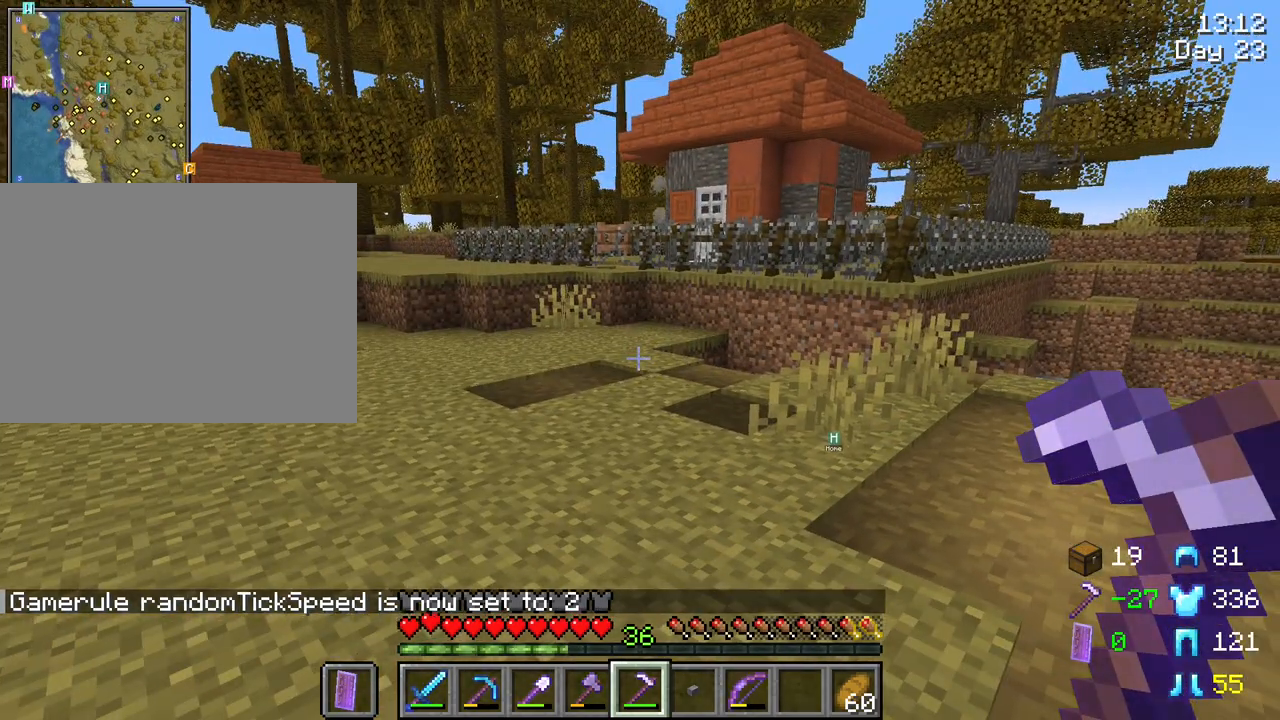
Gameplay with keyboard and mouse; each line is a JSON object with the keys and mouse buttons held at the frame after it. "events" lists presses ("down") and releases ("up") of "1", "2", "3", "4", "5", "a", "alt", "c", "caps_lock", "ctrl", "d", "e", "f", "g", "q", "r", "s", "shift", "space", "t", "tab", "v", "w", "x", "z", "mouse_left", "mouse_wheel" and "mouse_right" between this image and that frame as [ms after this image, input, new state], when the widget could be followed in between. "mouse_left", "mouse_wheel", "mouse_right" = the "left", "wheel", "right" buttons of the "mouse" list. No other keys are recorded. Fast repeated clicks can show as one long hold. "wheel" means that the mouse wheel is clicked or scrolled. "mouse_move" is the direction in which the mouse moves at that frame (one of eight, or "still"), when it could be read.
{"keys": ["d", "w"], "mouse": [], "mouse_move": "still", "events": [[133, "d", "down"], [183, "w", "down"]]}
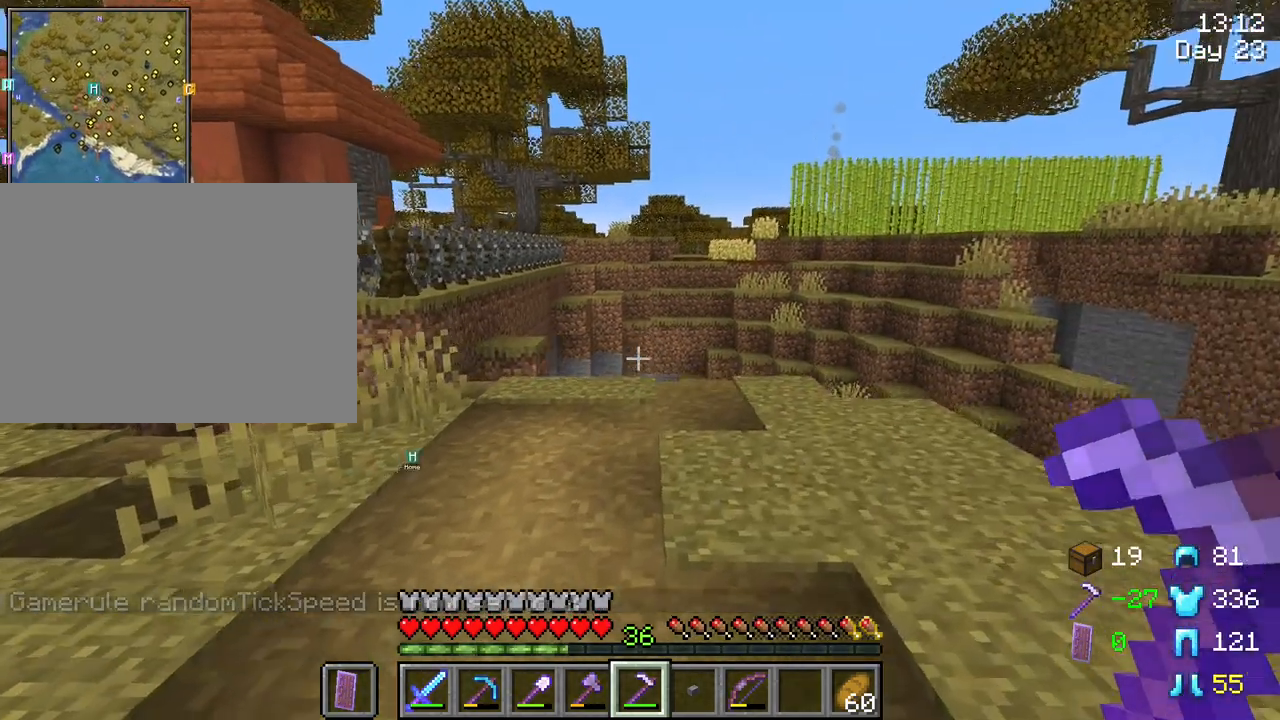
{"keys": [], "mouse": [], "mouse_move": "down-right", "events": [[150, "d", "up"], [150, "w", "up"], [283, "e", "down"], [383, "e", "up"]]}
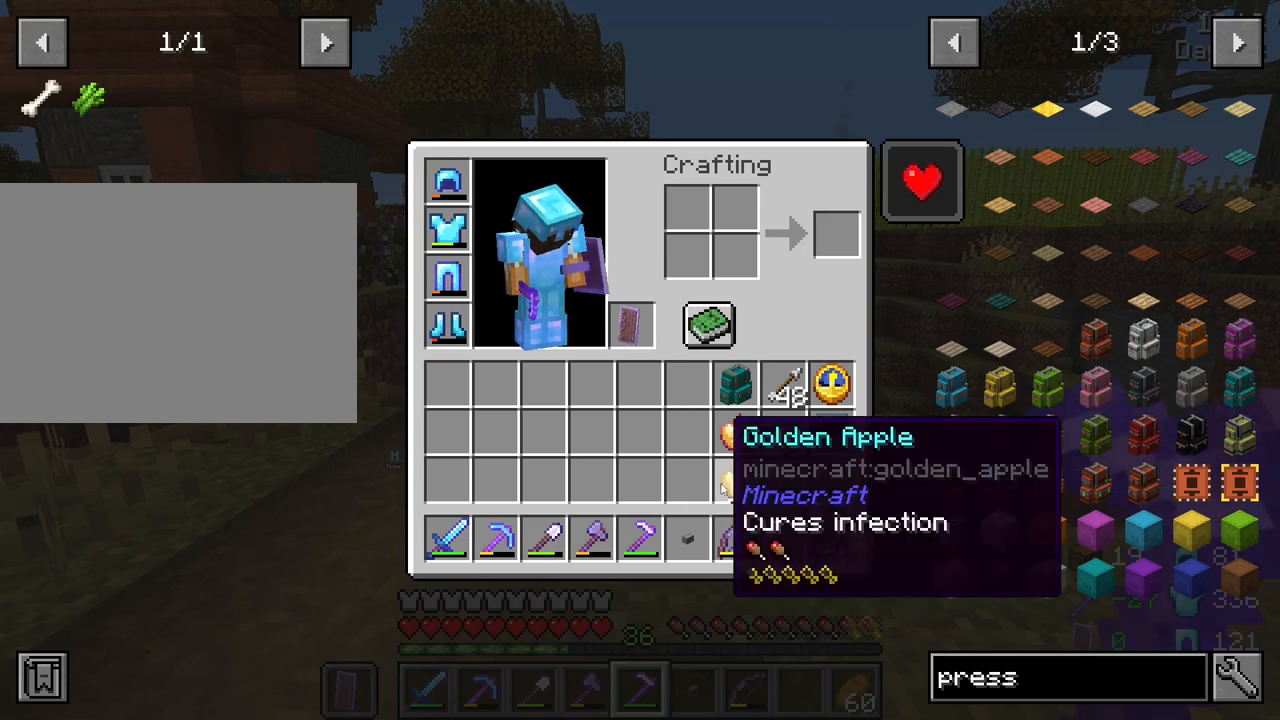
{"keys": ["shift"], "mouse": [], "mouse_move": "still", "events": [[16, "shift", "down"], [400, "mouse_left", "down"], [483, "mouse_left", "up"]]}
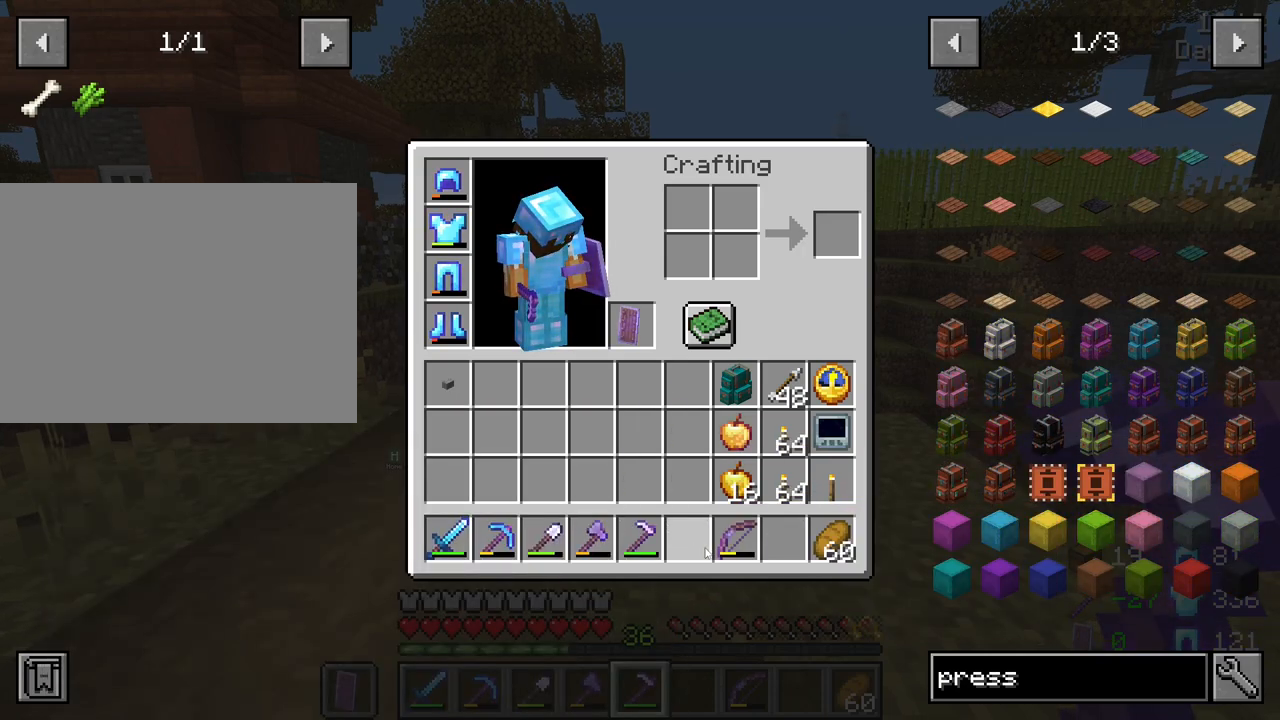
{"keys": ["shift"], "mouse": [], "mouse_move": "still", "events": [[166, "mouse_left", "down"], [266, "mouse_left", "up"]]}
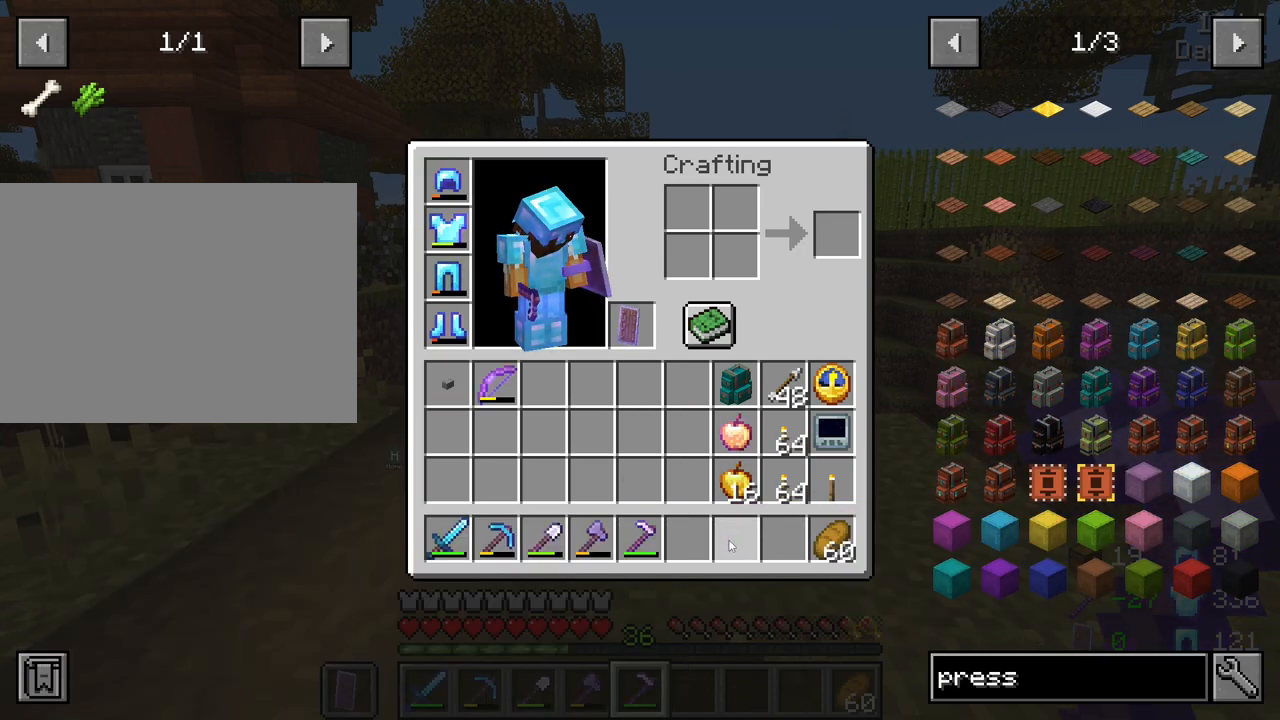
{"keys": ["shift"], "mouse": [], "mouse_move": "still", "events": []}
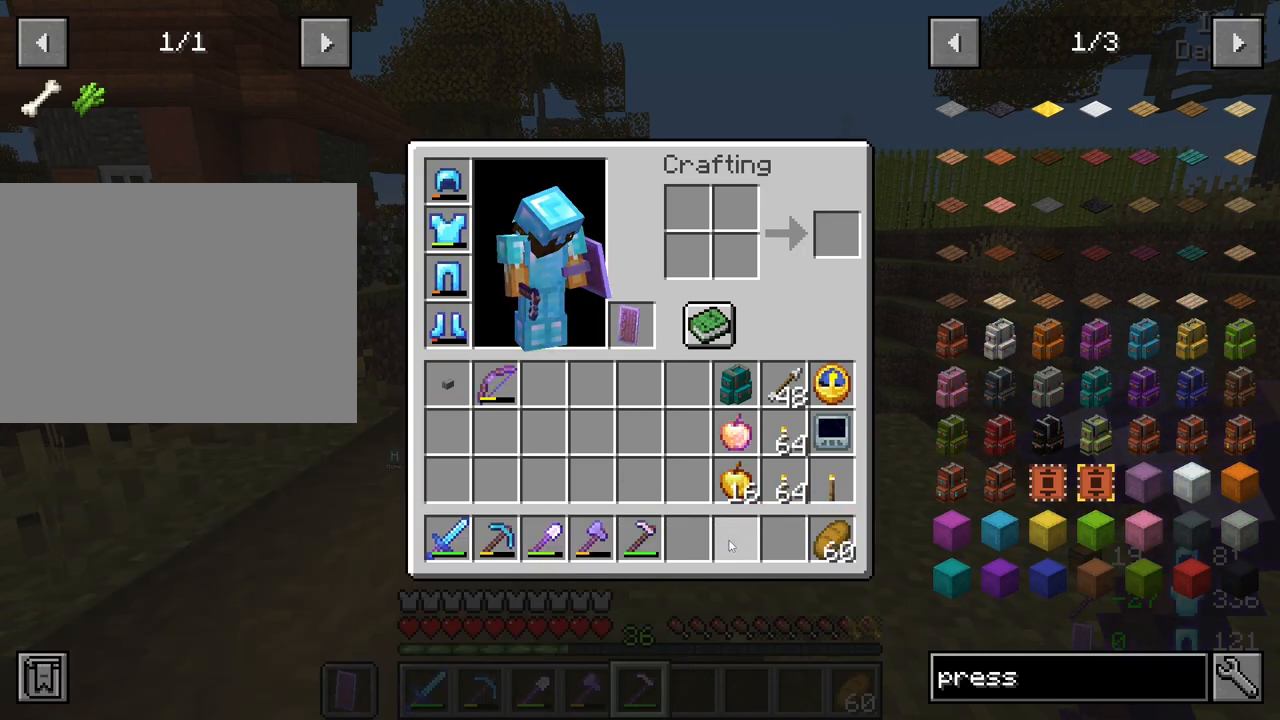
{"keys": [], "mouse": [], "mouse_move": "left", "events": [[200, "shift", "up"]]}
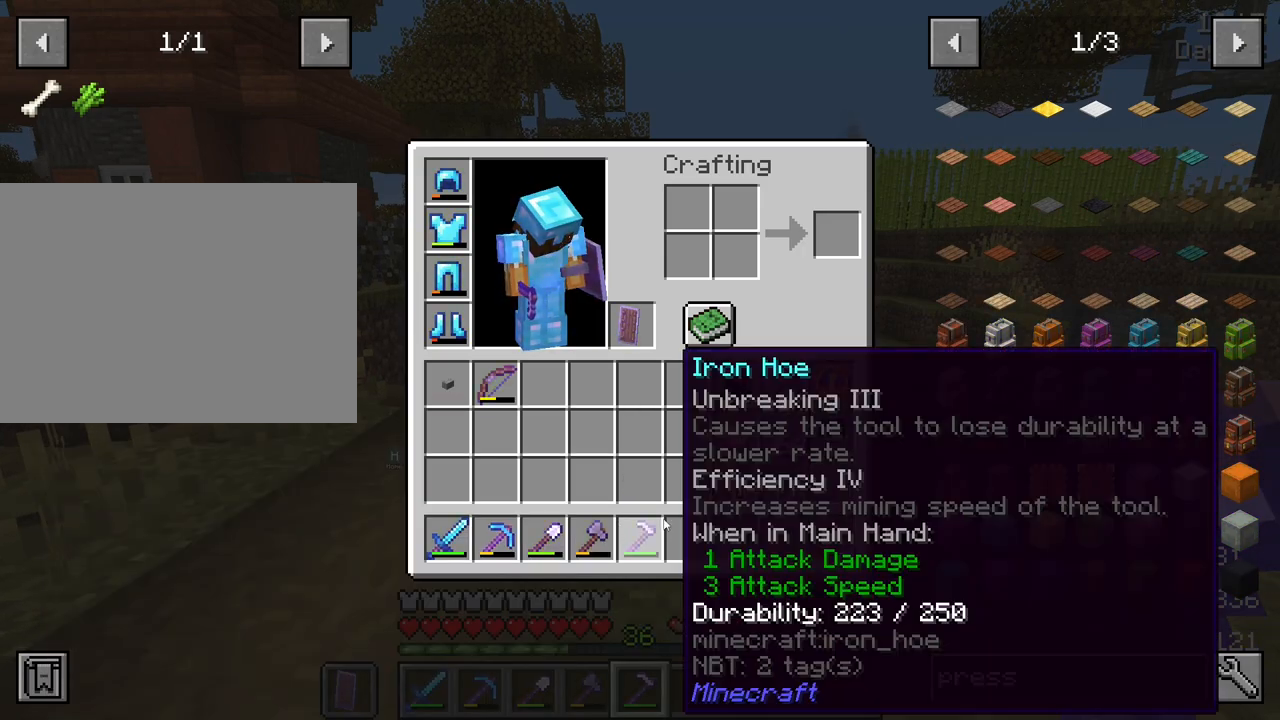
{"keys": [], "mouse": [], "mouse_move": "still", "events": [[133, "shift", "down"], [316, "shift", "up"]]}
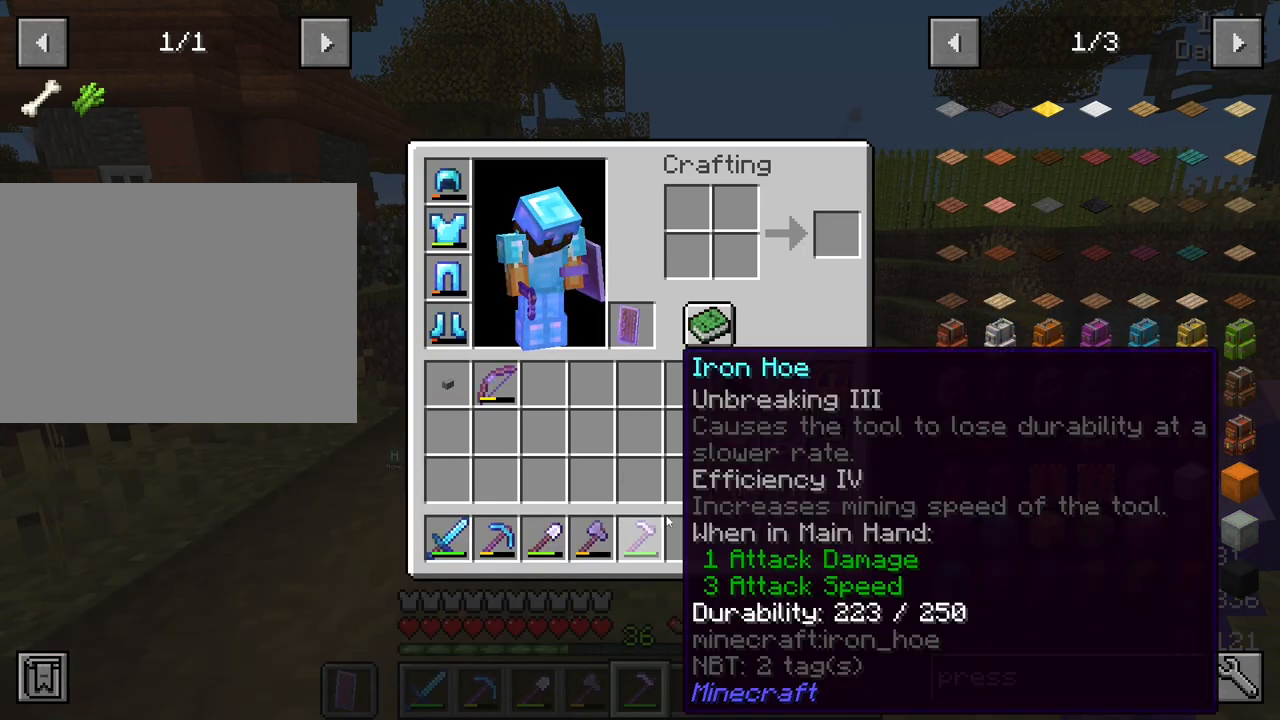
{"keys": [], "mouse": ["left"], "mouse_move": "still", "events": [[466, "mouse_left", "down"]]}
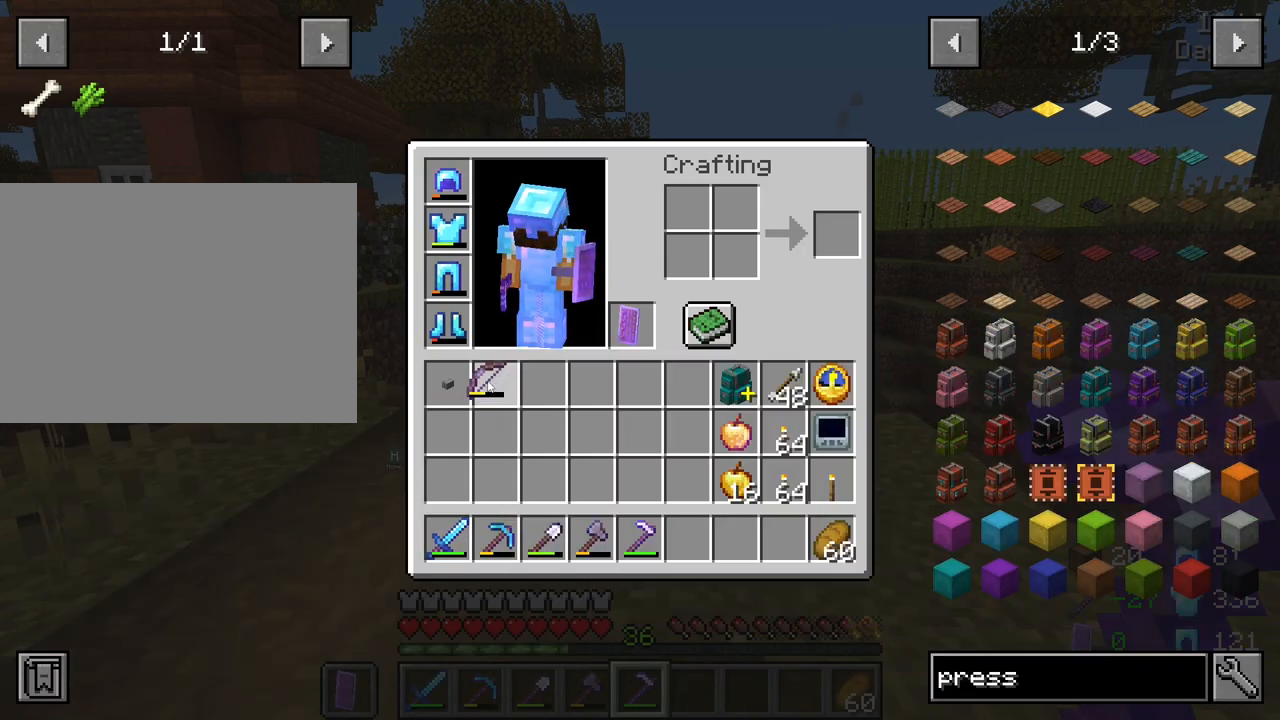
{"keys": [], "mouse": [], "mouse_move": "still", "events": [[16, "mouse_left", "up"]]}
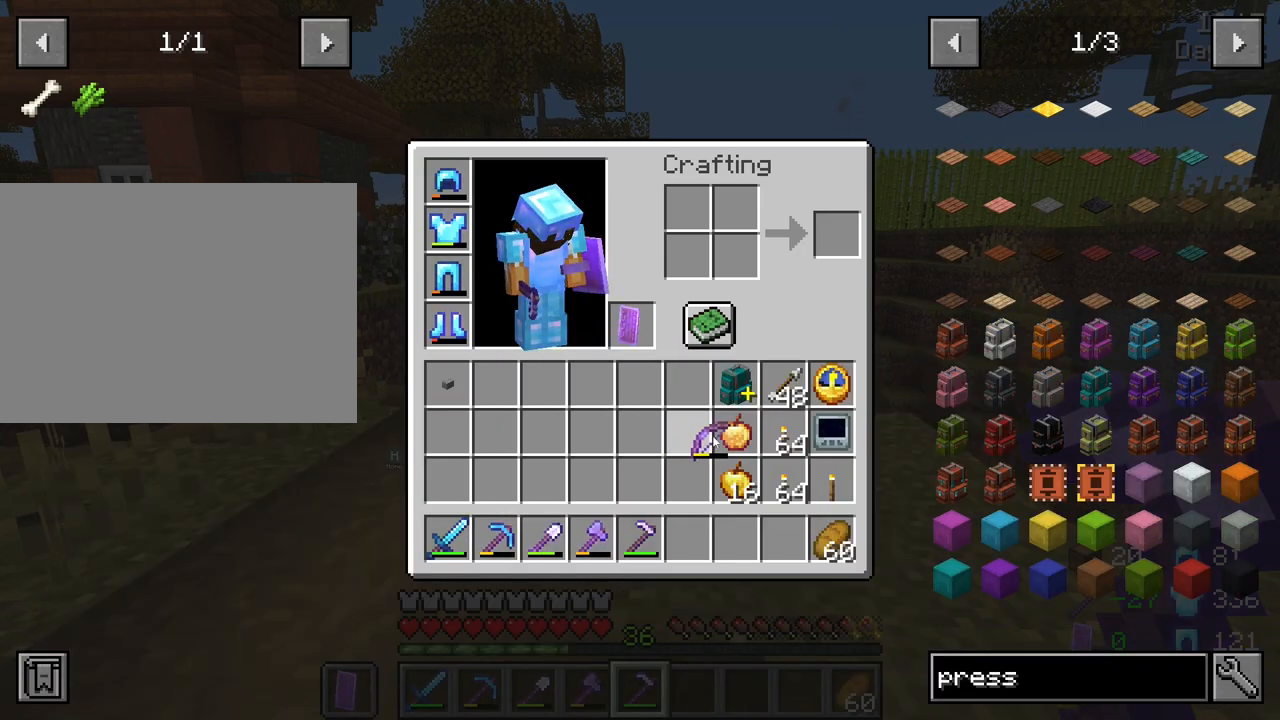
{"keys": [], "mouse": [], "mouse_move": "left", "events": [[266, "mouse_left", "down"], [366, "mouse_left", "up"]]}
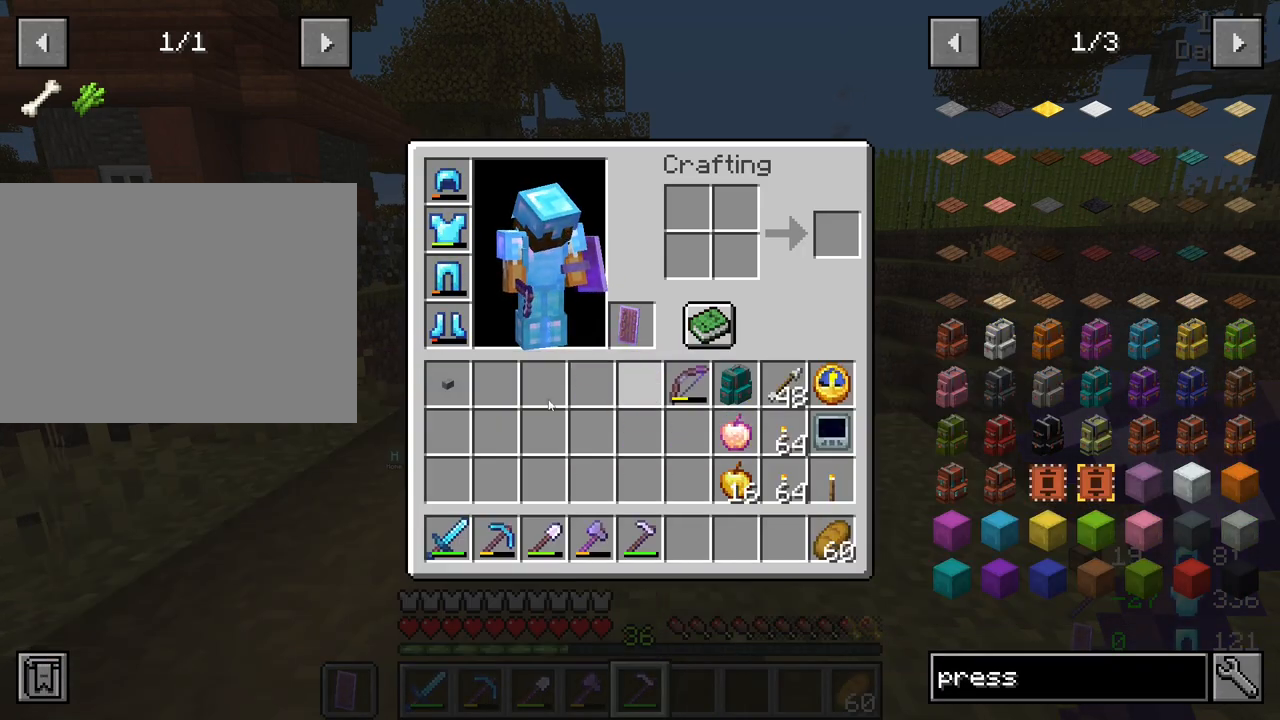
{"keys": [], "mouse": [], "mouse_move": "still", "events": []}
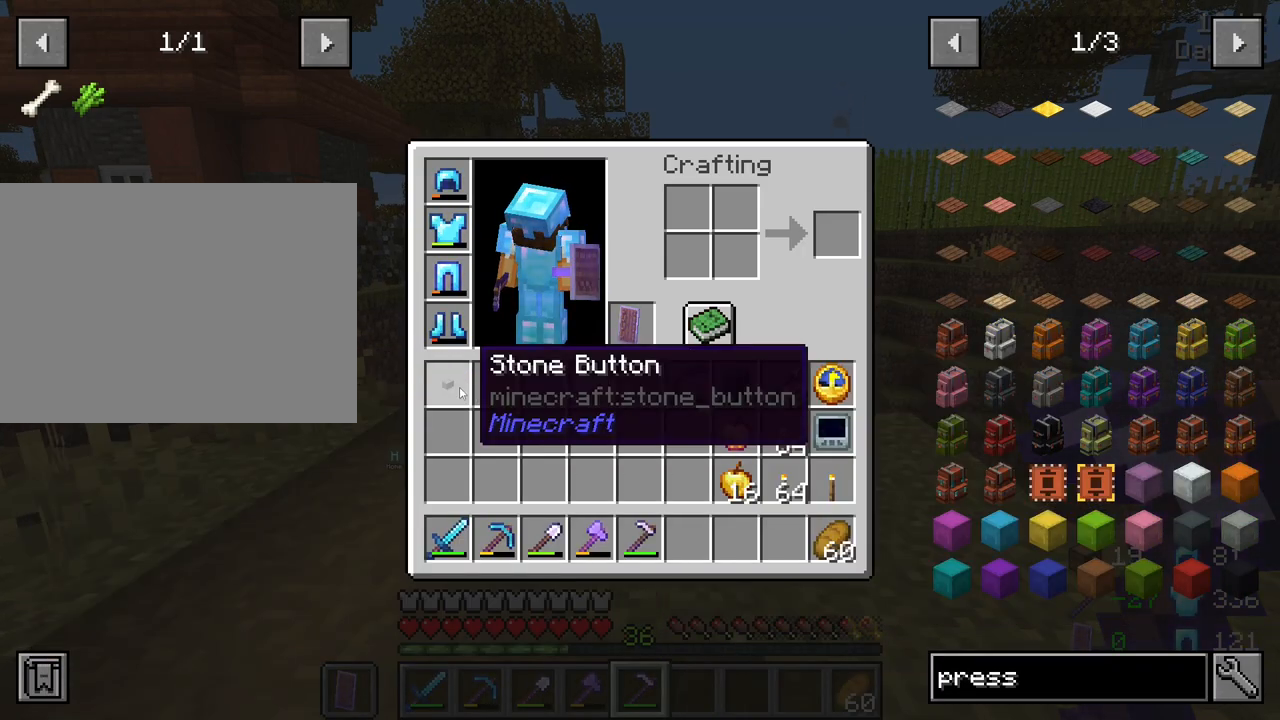
{"keys": [], "mouse": [], "mouse_move": "right", "events": []}
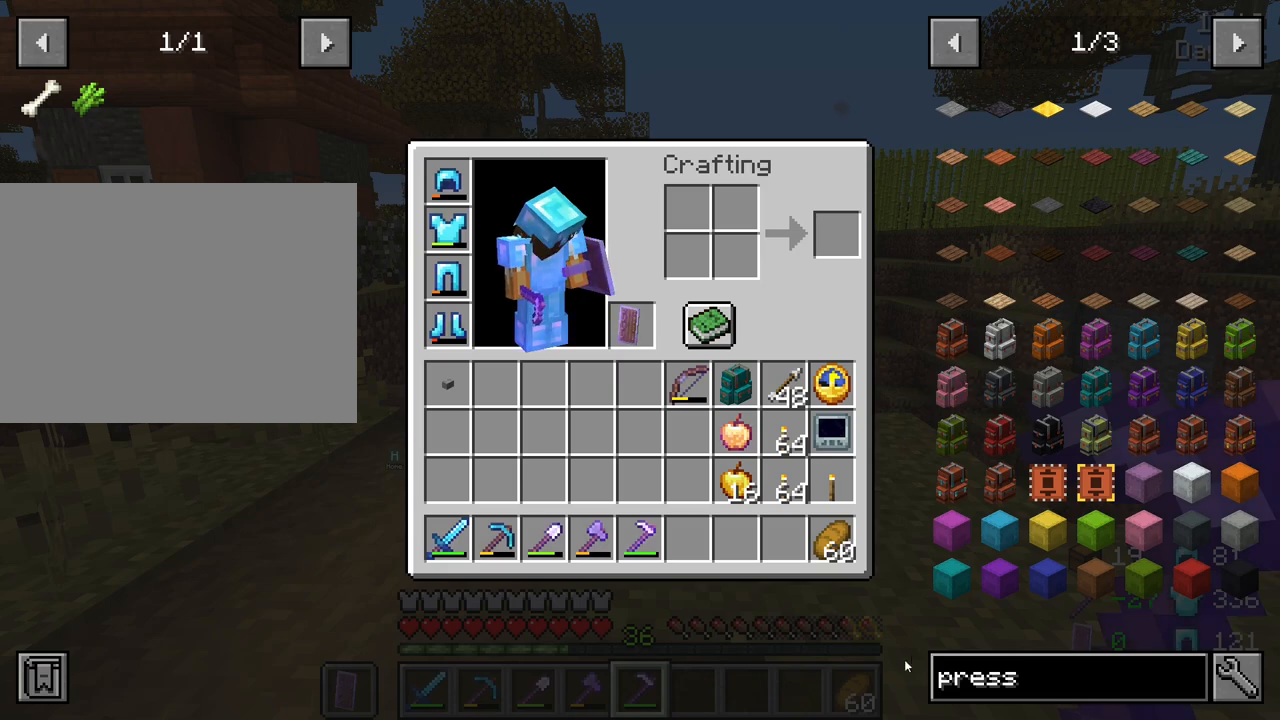
{"keys": [], "mouse": [], "mouse_move": "still", "events": []}
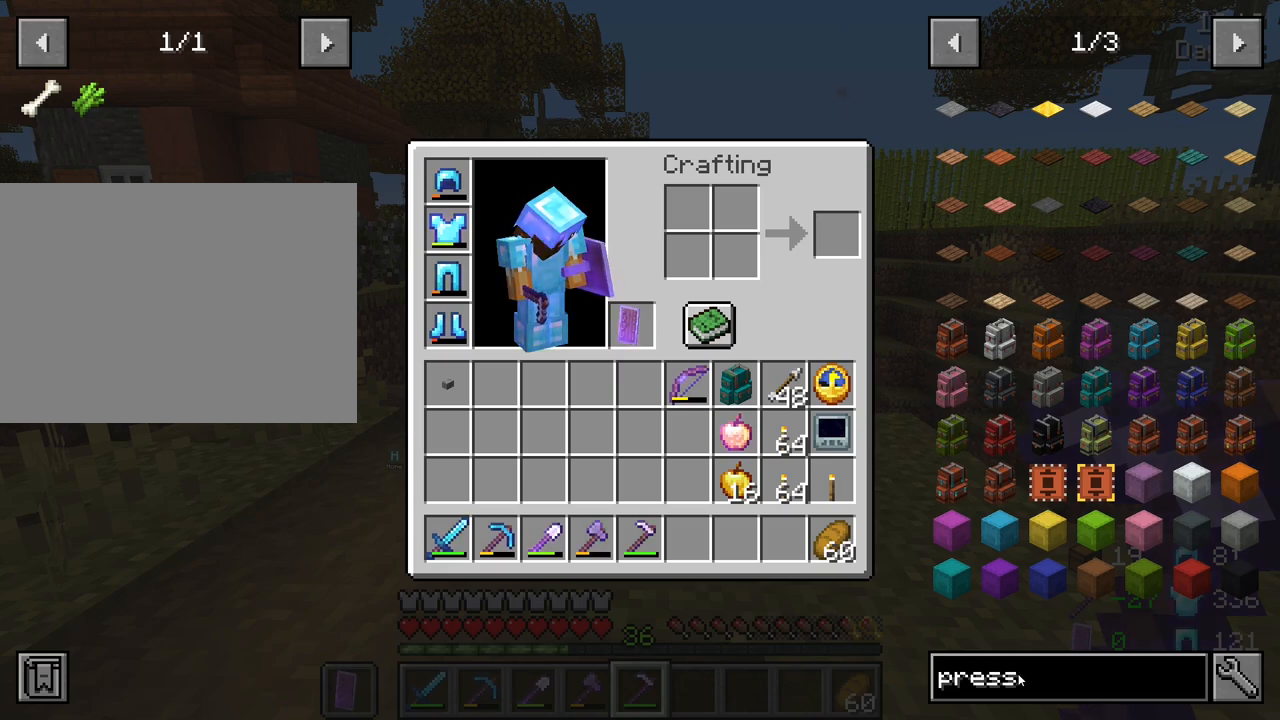
{"keys": [], "mouse": [], "mouse_move": "still", "events": [[50, "mouse_left", "down"], [200, "mouse_left", "up"]]}
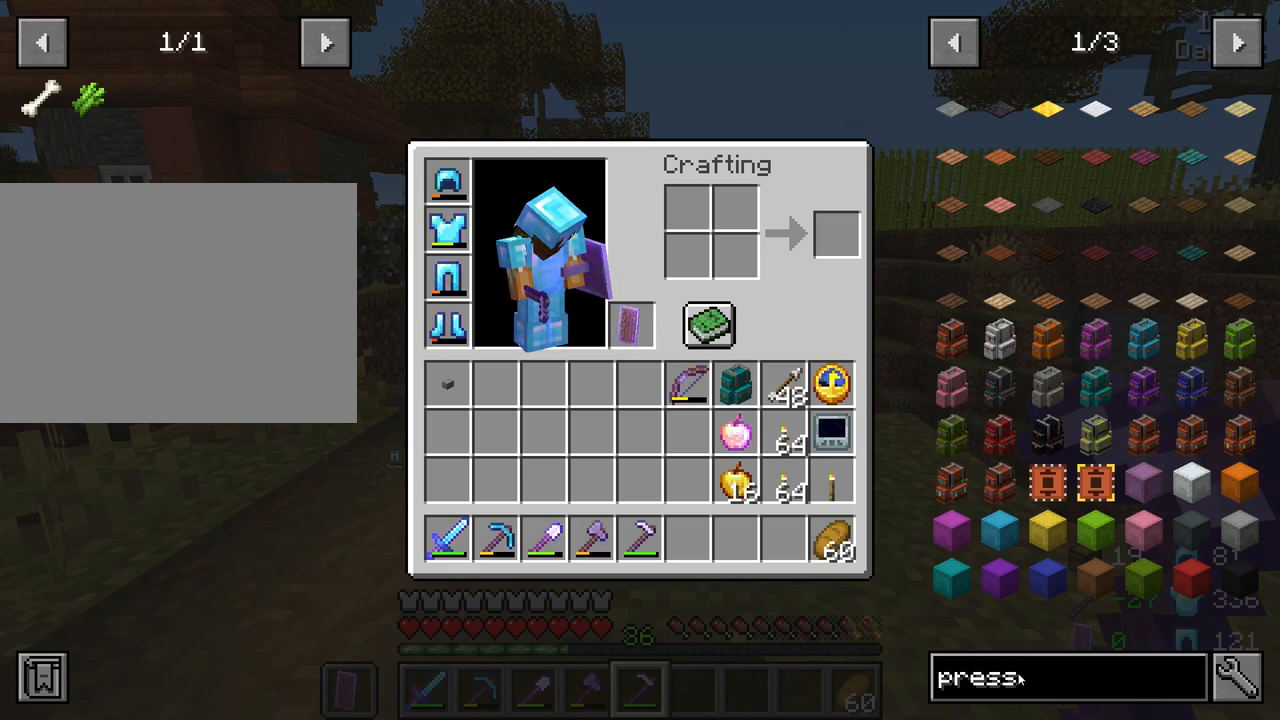
{"keys": [], "mouse": [], "mouse_move": "still", "events": []}
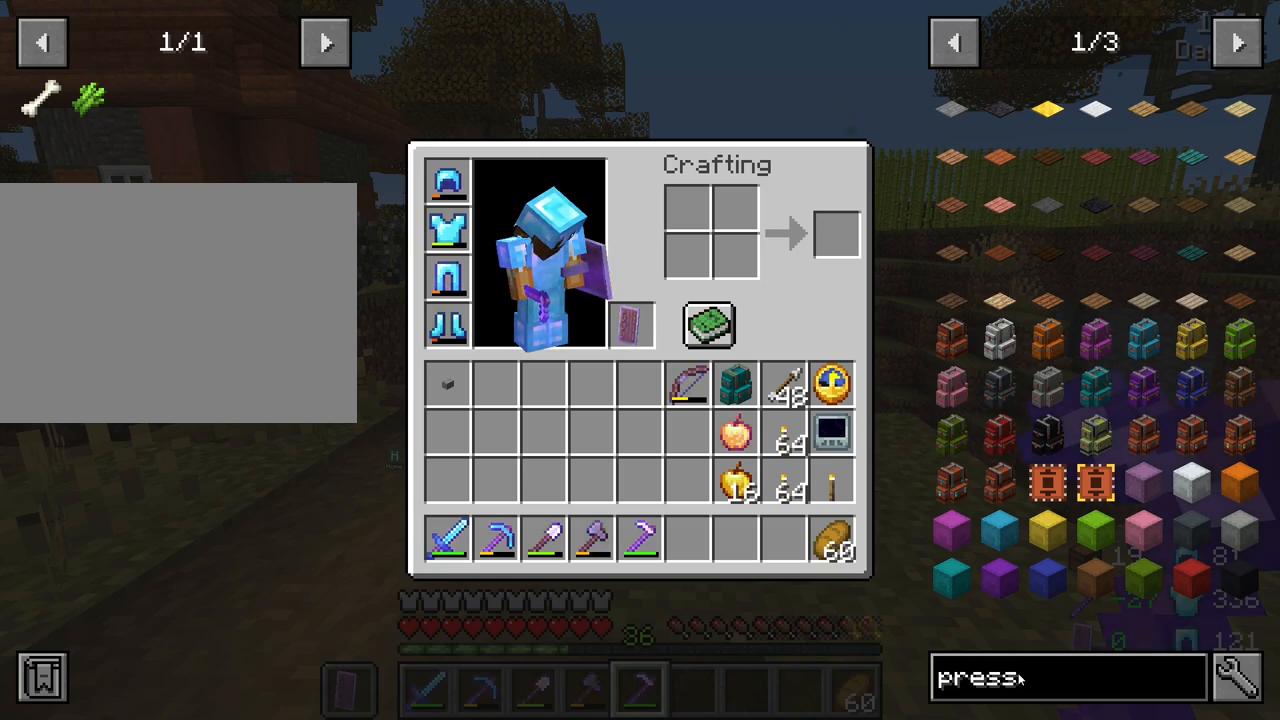
{"keys": ["ctrl"], "mouse": [], "mouse_move": "still", "events": [[166, "ctrl", "down"]]}
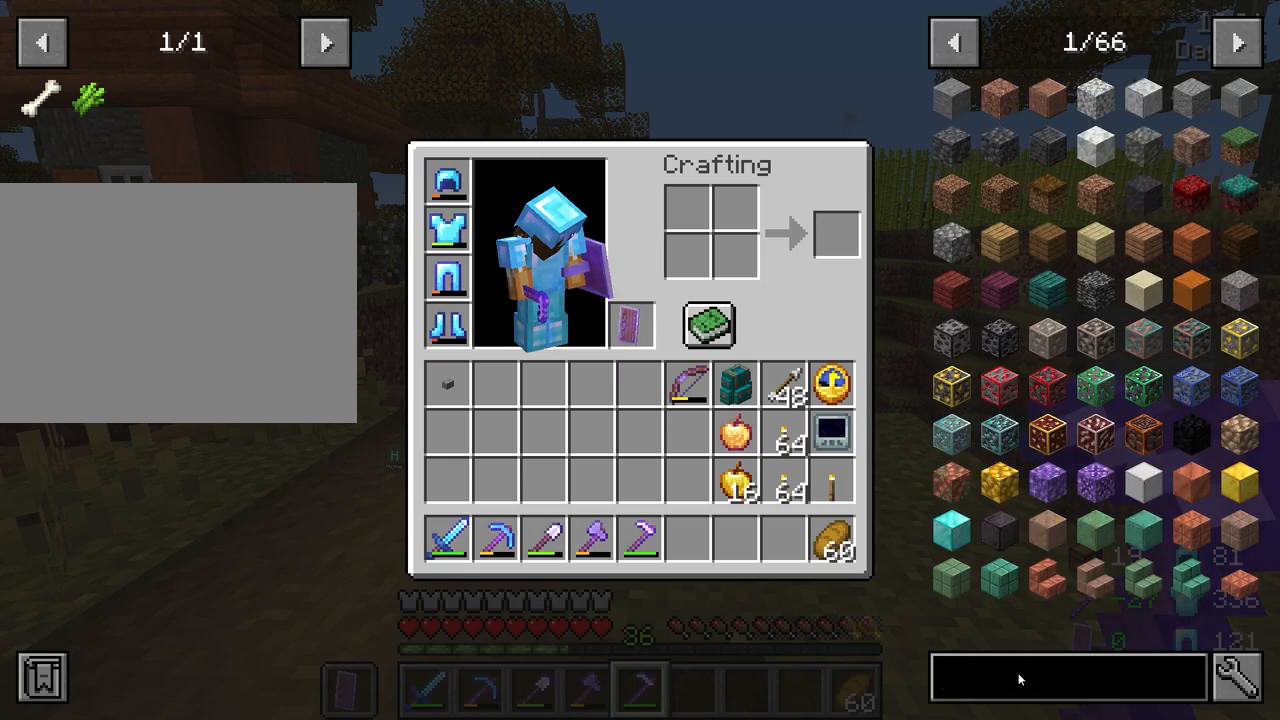
{"keys": [], "mouse": [], "mouse_move": "still", "events": [[50, "ctrl", "up"]]}
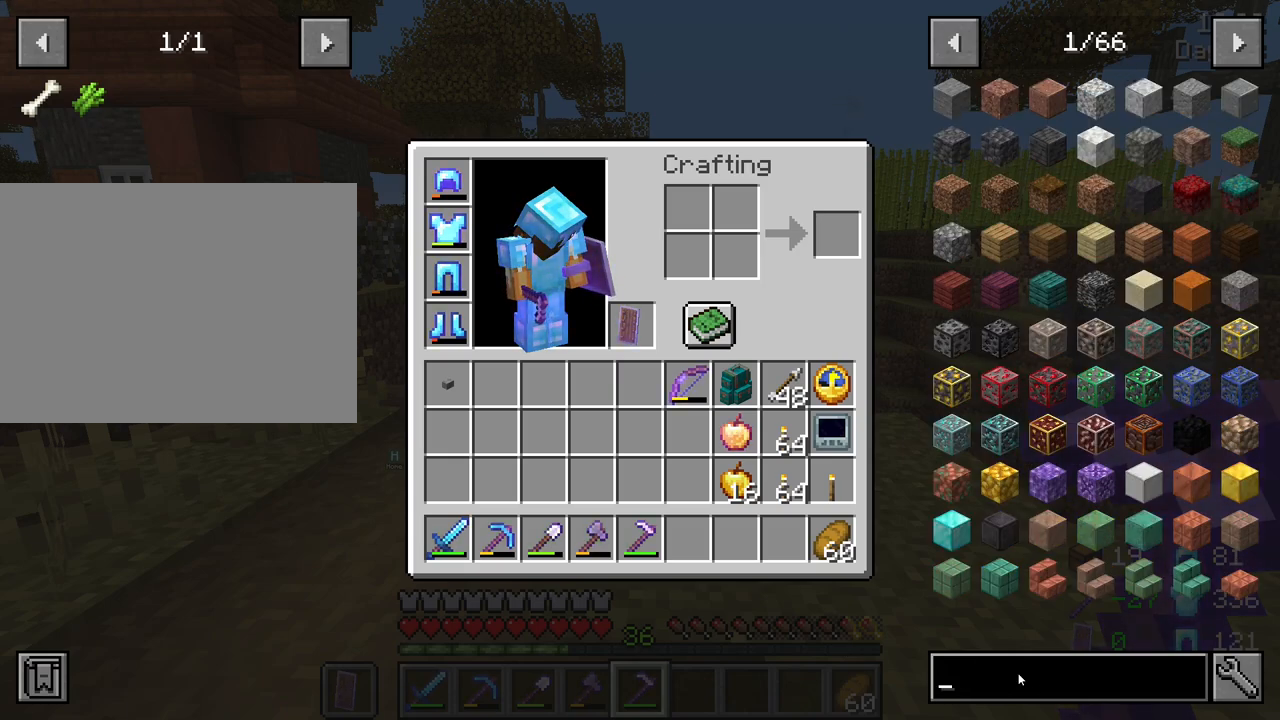
{"keys": [], "mouse": [], "mouse_move": "still", "events": [[400, "r", "down"], [483, "r", "up"]]}
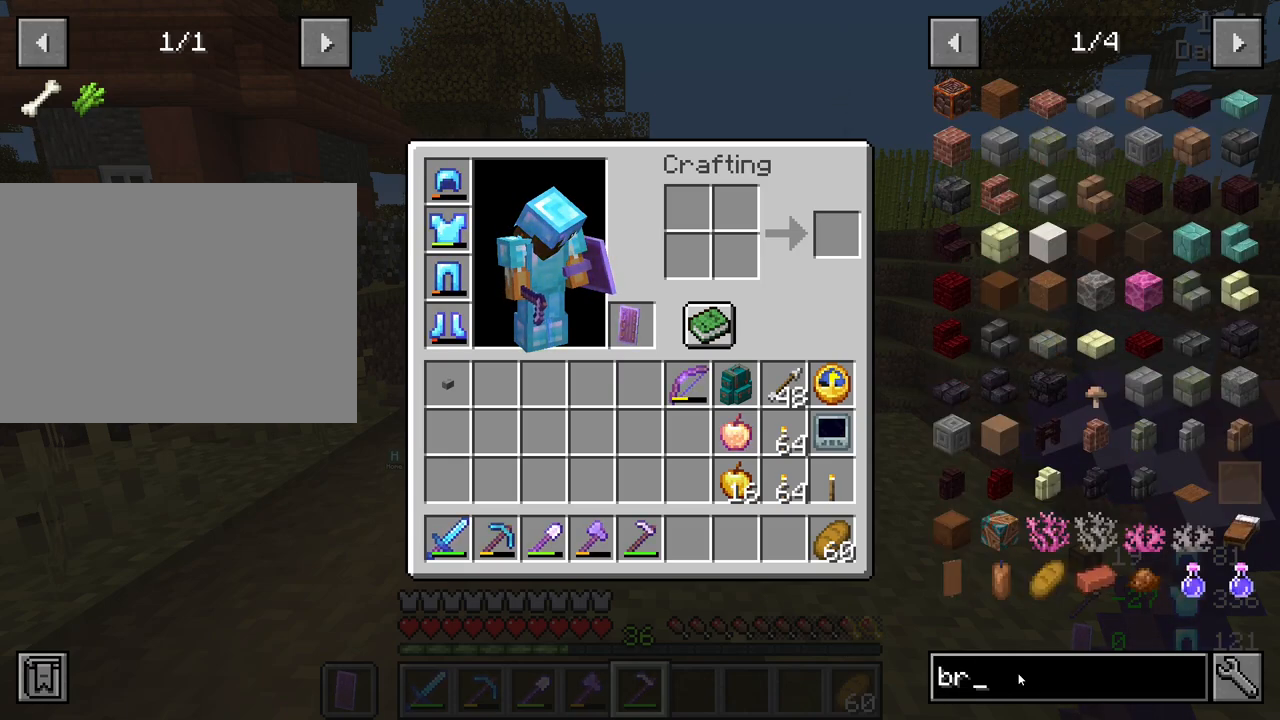
{"keys": [], "mouse": [], "mouse_move": "still", "events": [[316, "d", "down"], [416, "d", "up"]]}
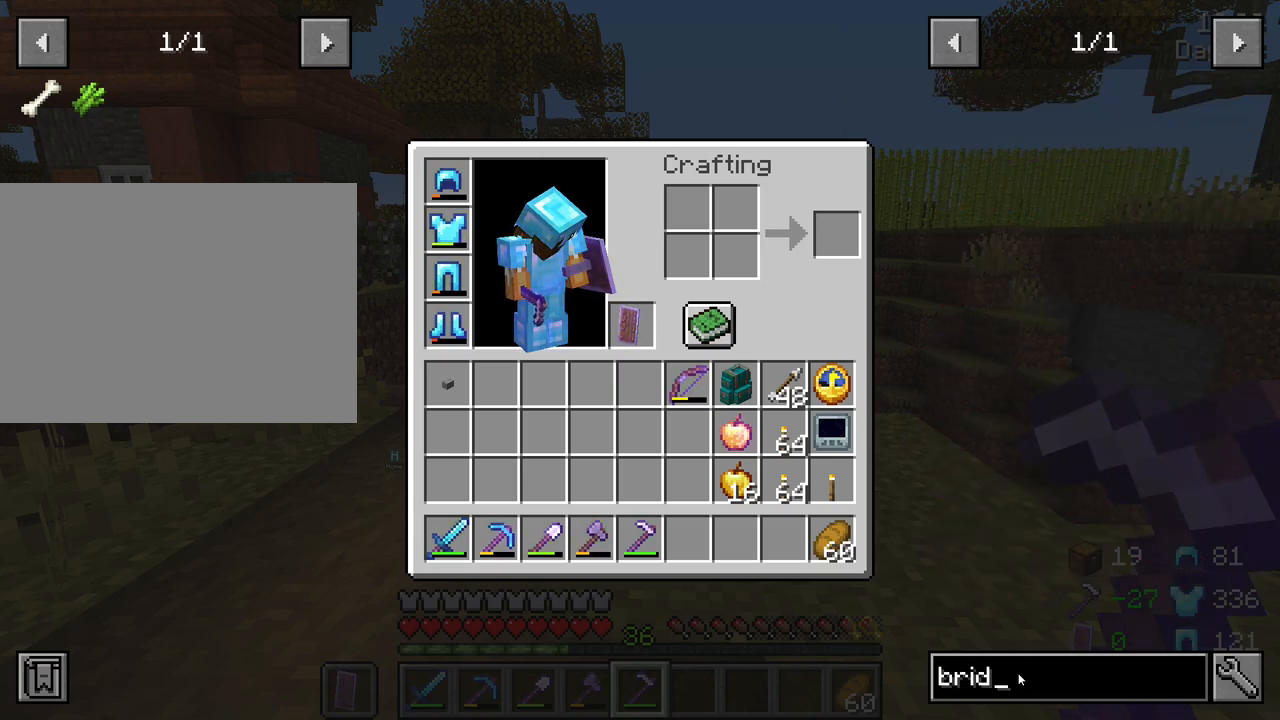
{"keys": ["e"], "mouse": [], "mouse_move": "still", "events": [[233, "g", "down"], [283, "g", "up"], [433, "e", "down"]]}
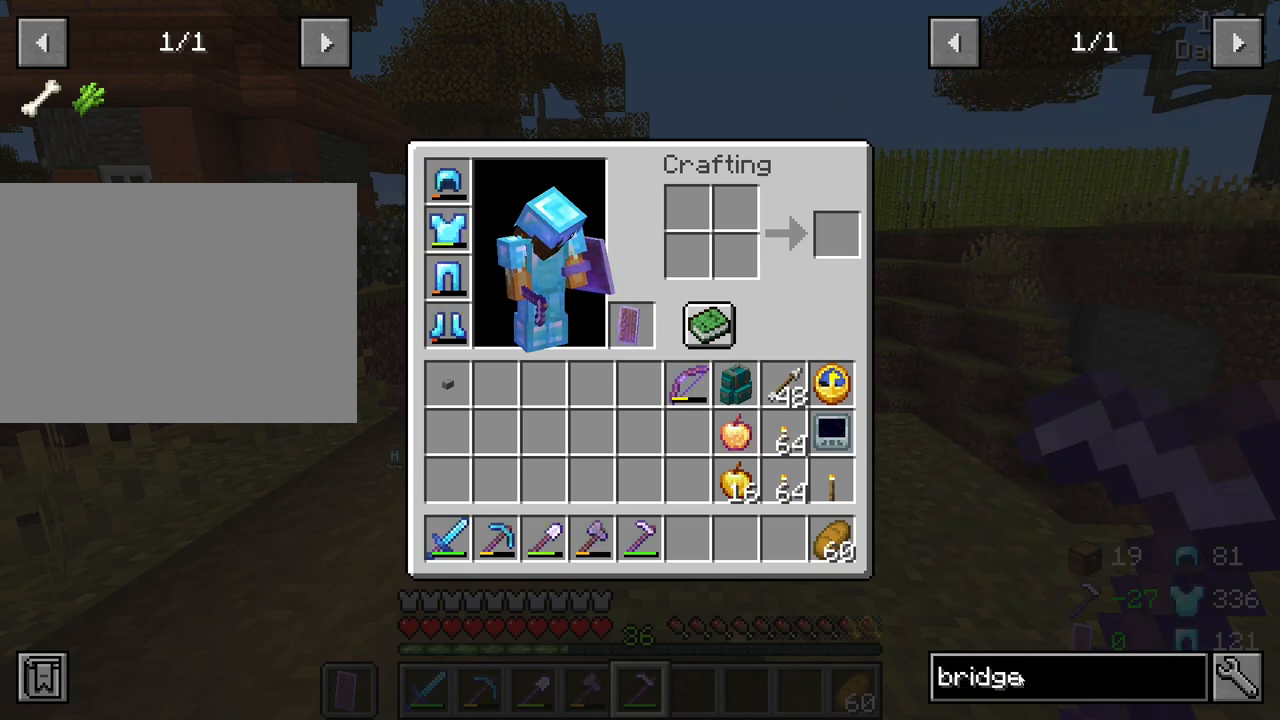
{"keys": ["ctrl"], "mouse": [], "mouse_move": "still", "events": [[66, "e", "up"], [400, "ctrl", "down"]]}
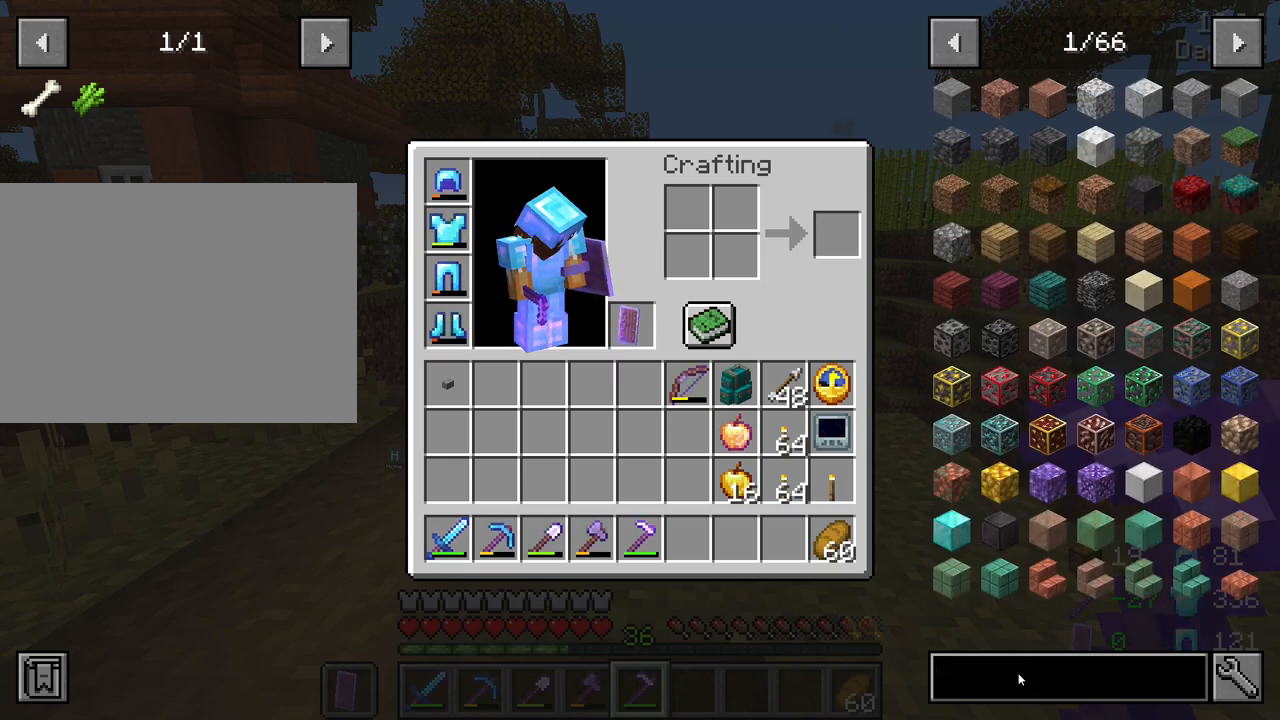
{"keys": [], "mouse": [], "mouse_move": "still", "events": [[183, "ctrl", "up"]]}
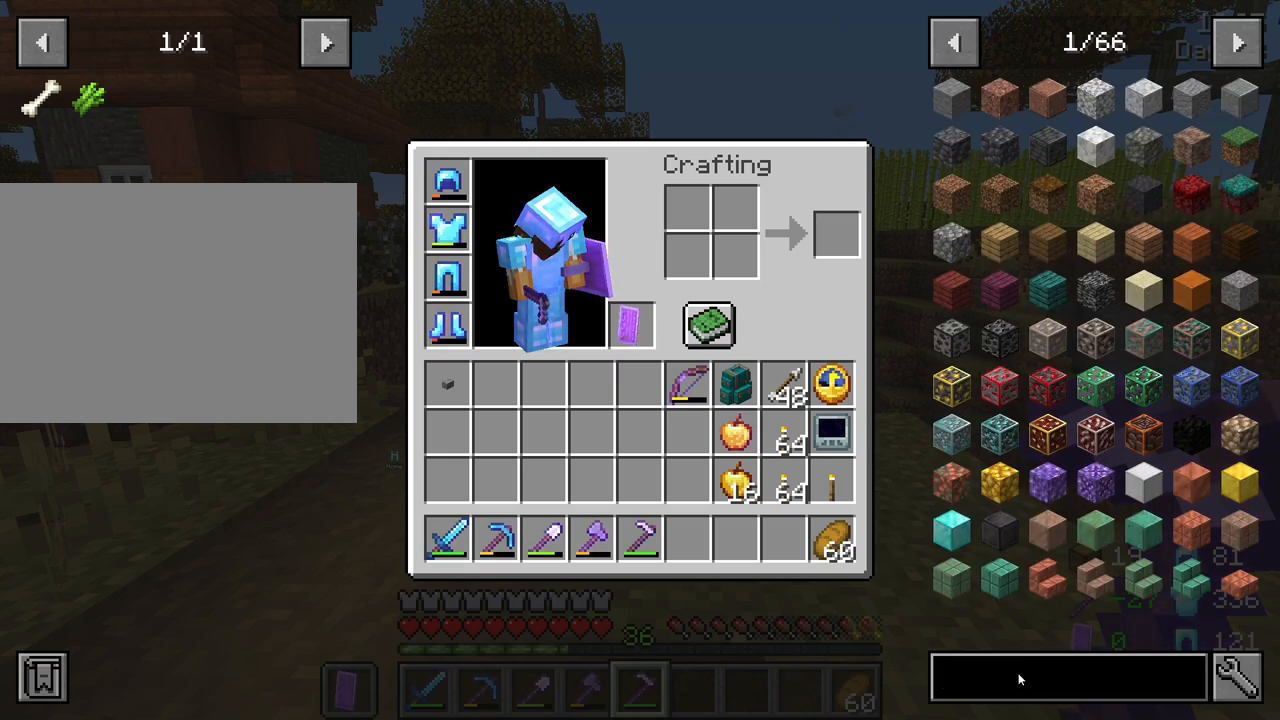
{"keys": [], "mouse": [], "mouse_move": "still", "events": []}
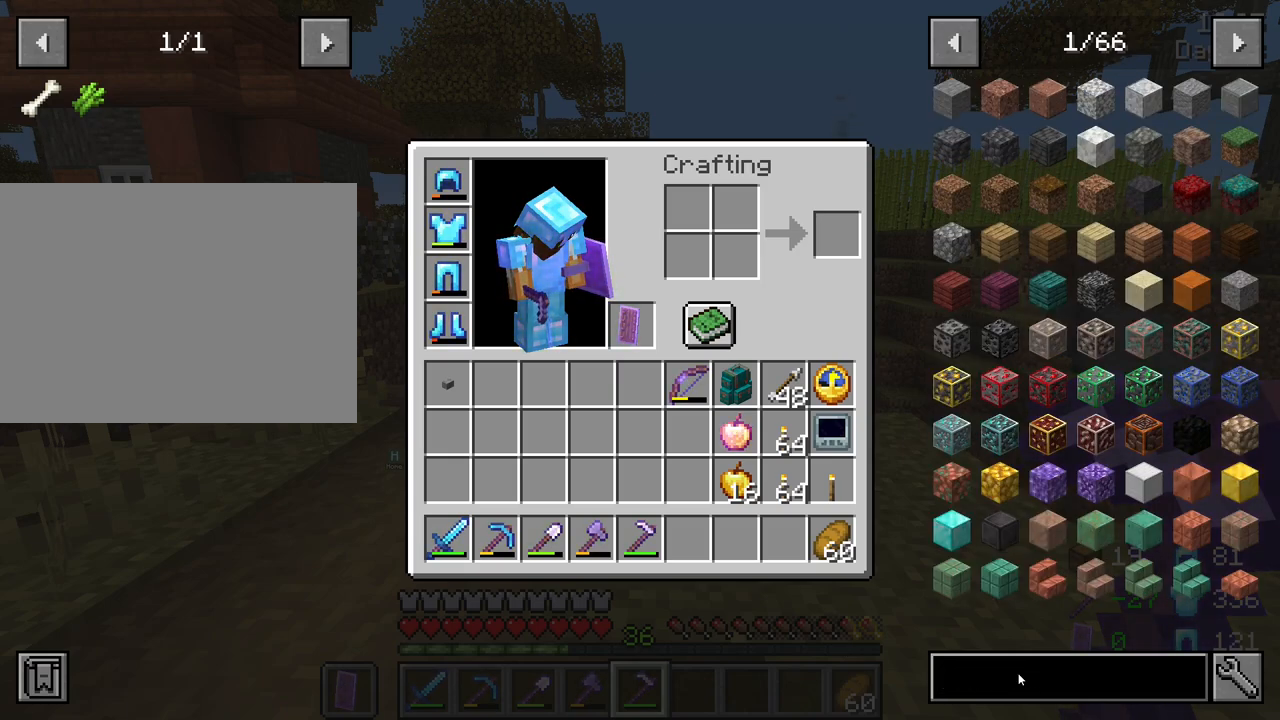
{"keys": [], "mouse": [], "mouse_move": "still", "events": []}
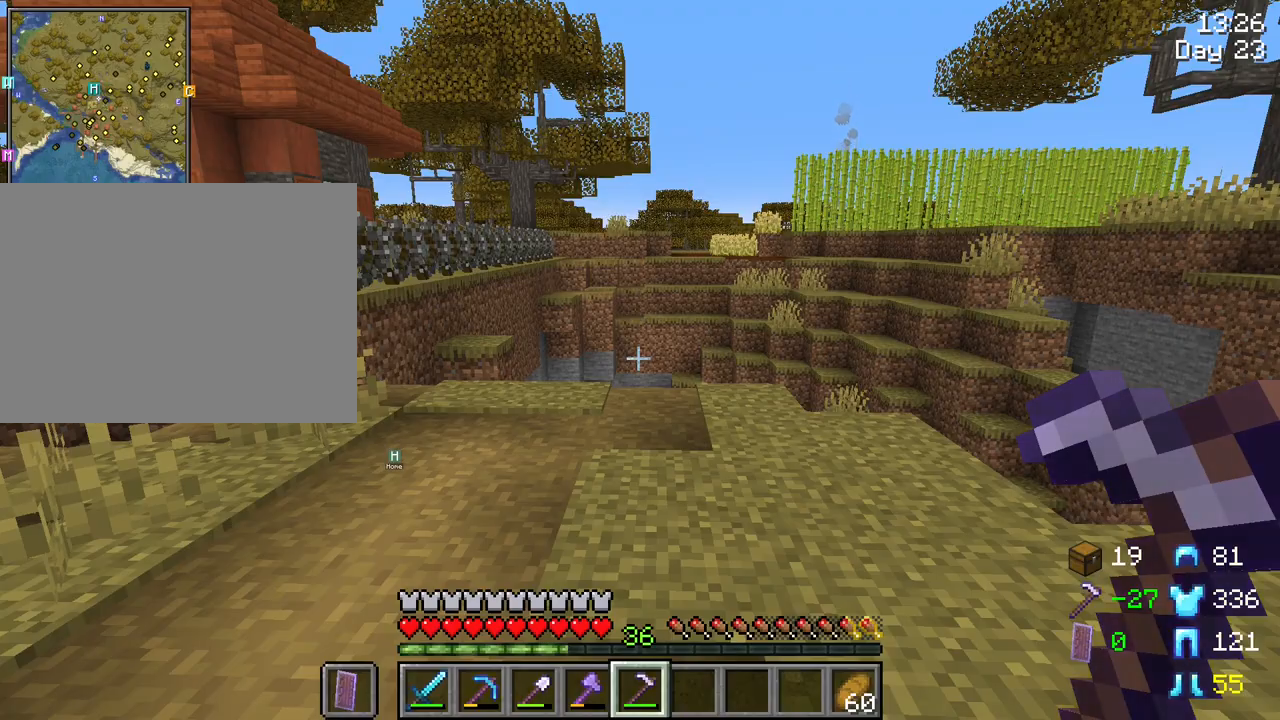
{"keys": [], "mouse": [], "mouse_move": "left", "events": []}
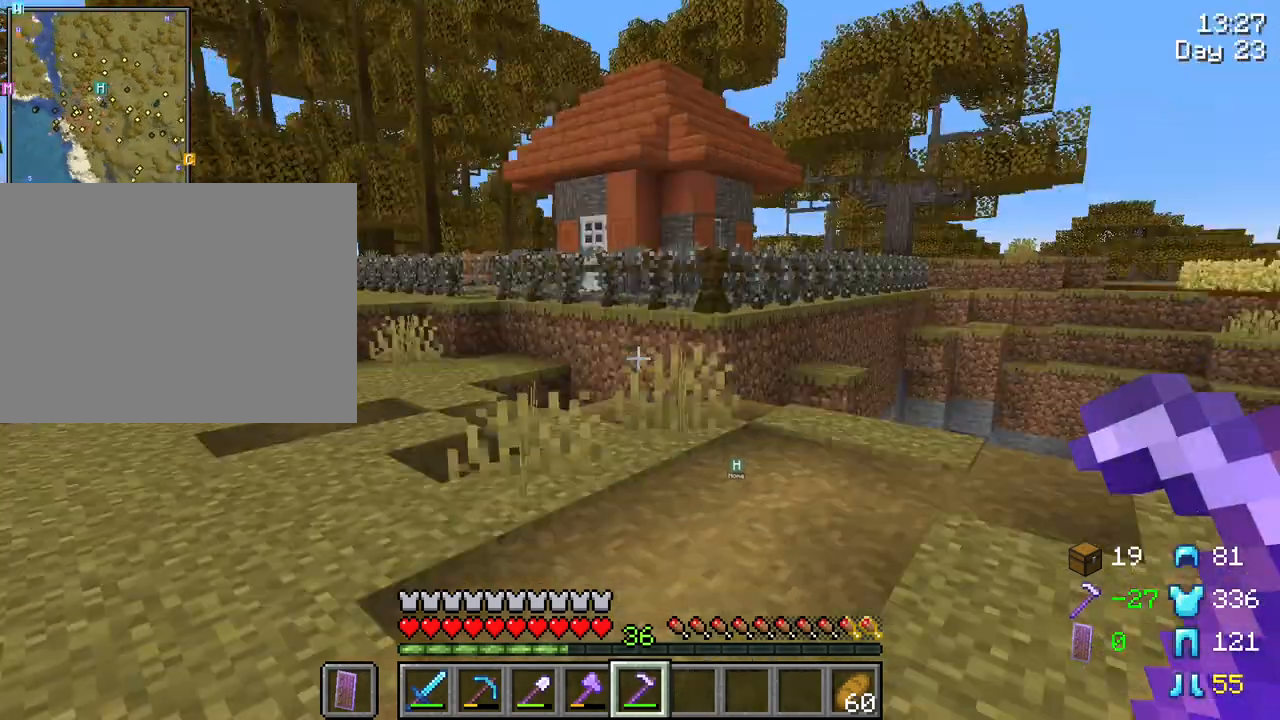
{"keys": [], "mouse": [], "mouse_move": "still", "events": [[333, "mouse_wheel", "down"], [433, "mouse_wheel", "up"]]}